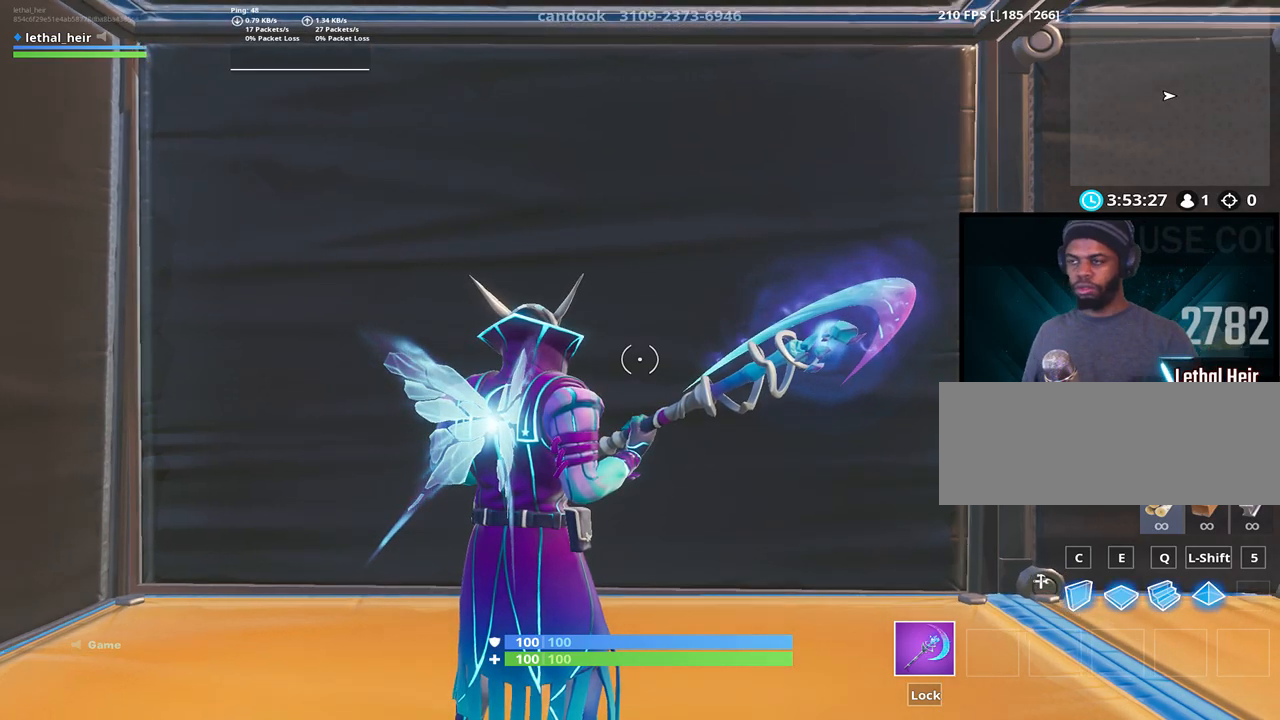
Gameplay with keyboard; each line is a JSON object with the keys held at the frame after it. "events" lists presses ("down") and releases ("up") of ".", "/", "0", "1", "2", "3", "4", "5", "6", "7", "8", "9", "a", "alt_l", "alt_r", "b", "backslash", "backspace", "c", "caps_lock", "comma", "ctrl_l", "ctrl_r", "d", "e", "equals", "f", "g", "h", "i", "j", "k", "l", "lbracket", "m", "minus", "n", "o", "p", "q", "quote", "r", "rbracket", "return", "s", "semicolon", "shift_l", "shift_r", "space", "super", "t", "tab", "tilde", "u", "v", "w", "x", "y" and "z" between this image and that frame as [ms after this image, input, new state], when the widget could be followed in between. No other keys are recorded. Mouse input is not recorded.
{"keys": ["w"], "events": [[367, "w", "down"]]}
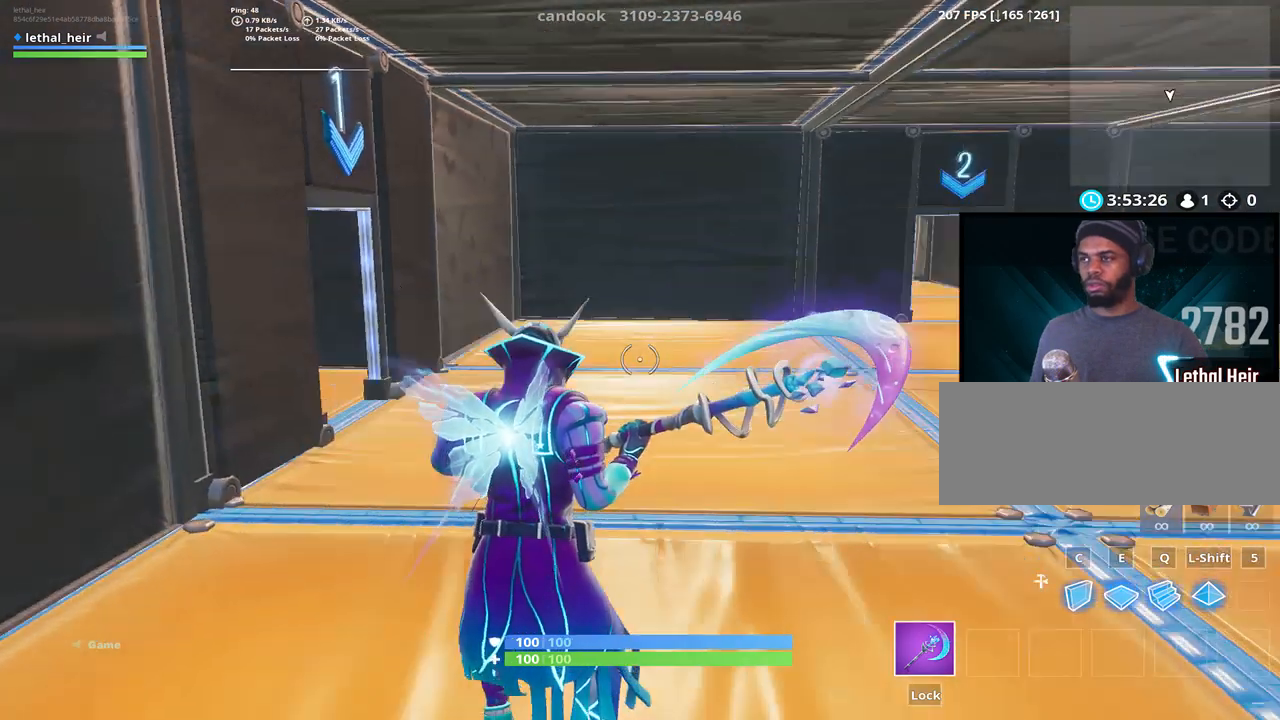
{"keys": ["d", "space", "w"], "events": [[284, "a", "down"], [350, "space", "down"], [434, "a", "up"], [434, "d", "down"]]}
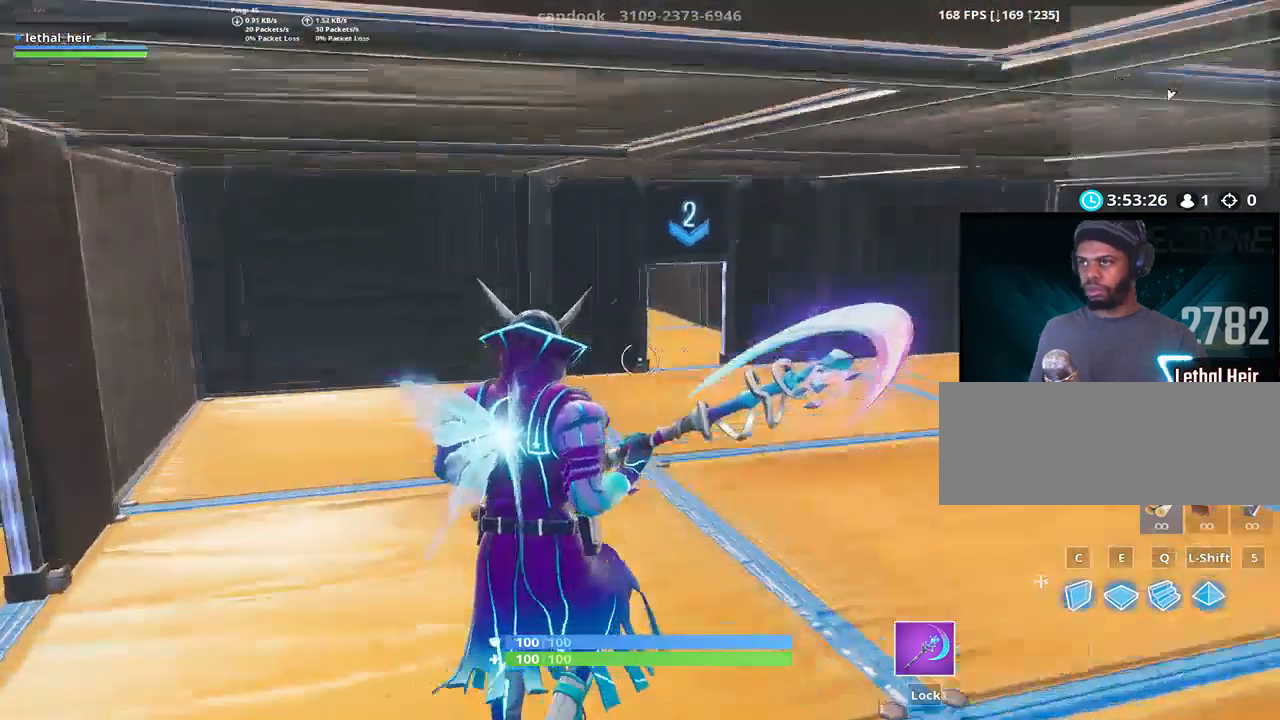
{"keys": ["d"], "events": [[67, "space", "up"], [184, "a", "down"], [184, "d", "up"], [284, "d", "down"], [284, "w", "up"], [400, "a", "up"]]}
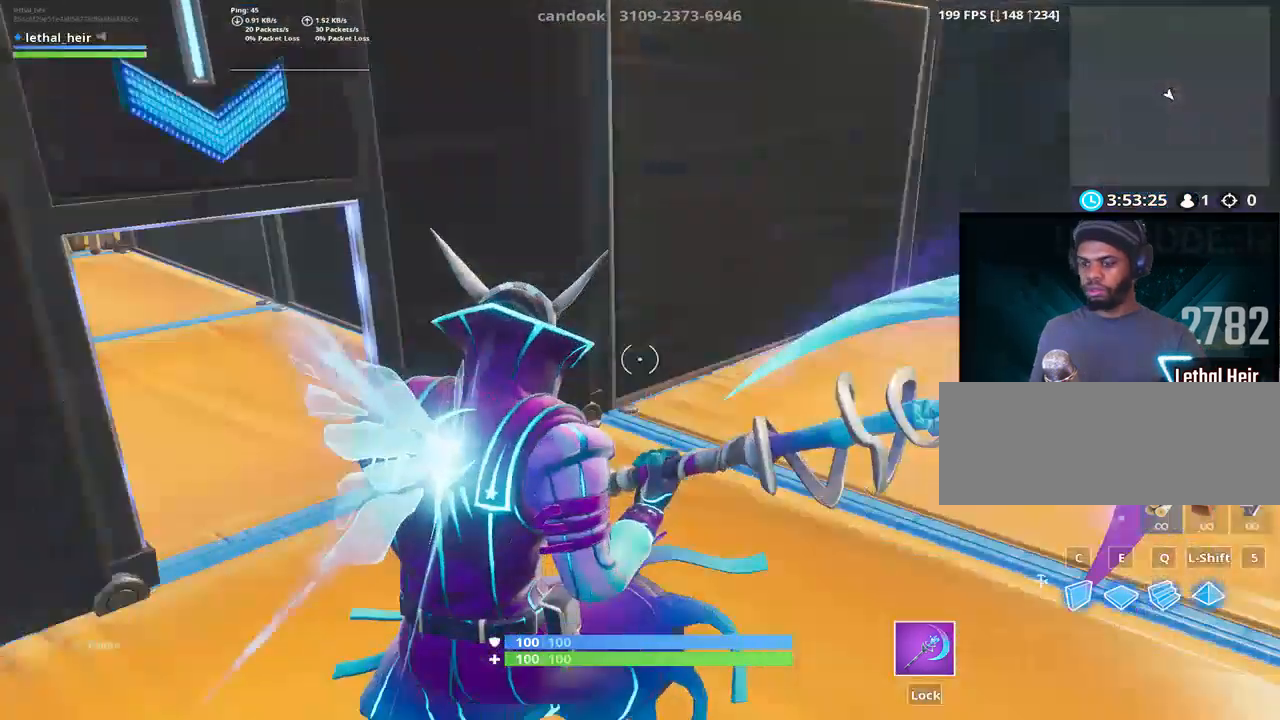
{"keys": ["w"], "events": [[34, "a", "down"], [34, "w", "down"], [117, "d", "up"], [184, "a", "up"], [184, "d", "down"], [284, "alt_l", "down"], [334, "a", "down"], [367, "d", "up"], [467, "a", "up"], [467, "alt_l", "up"]]}
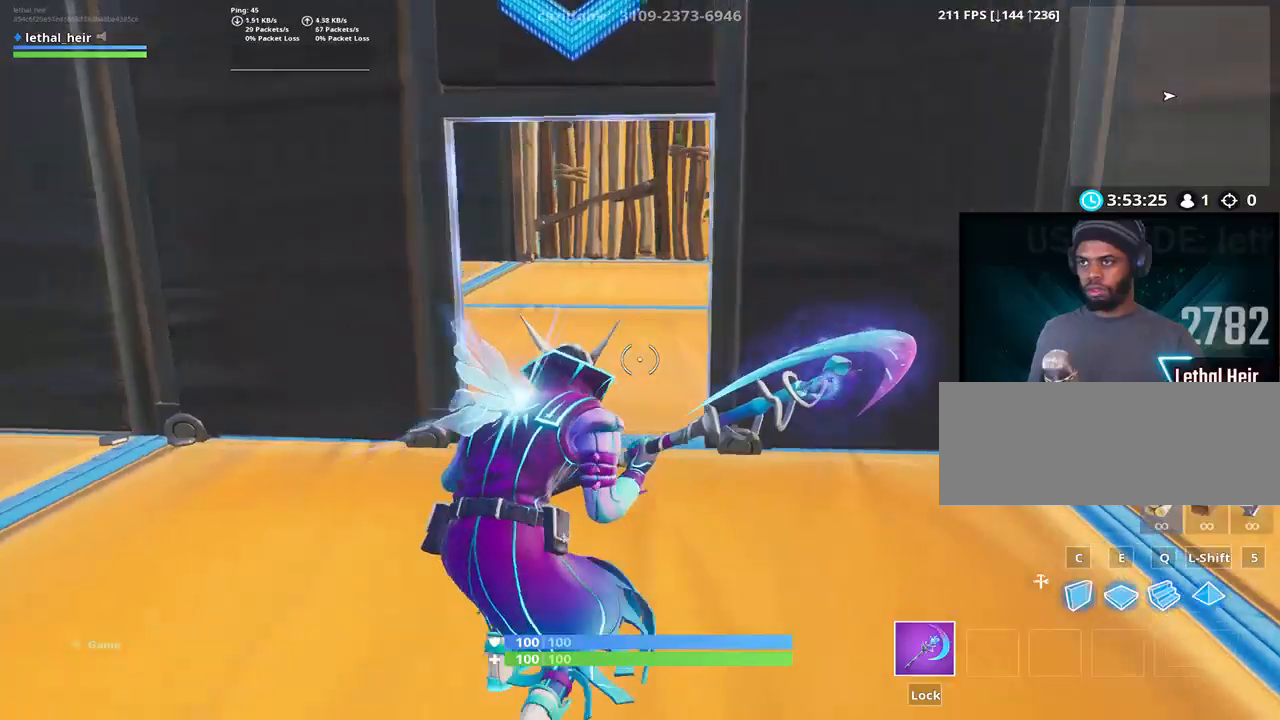
{"keys": ["d", "w"], "events": [[184, "a", "down"], [284, "space", "down"], [334, "a", "up"], [367, "d", "down"], [400, "space", "up"]]}
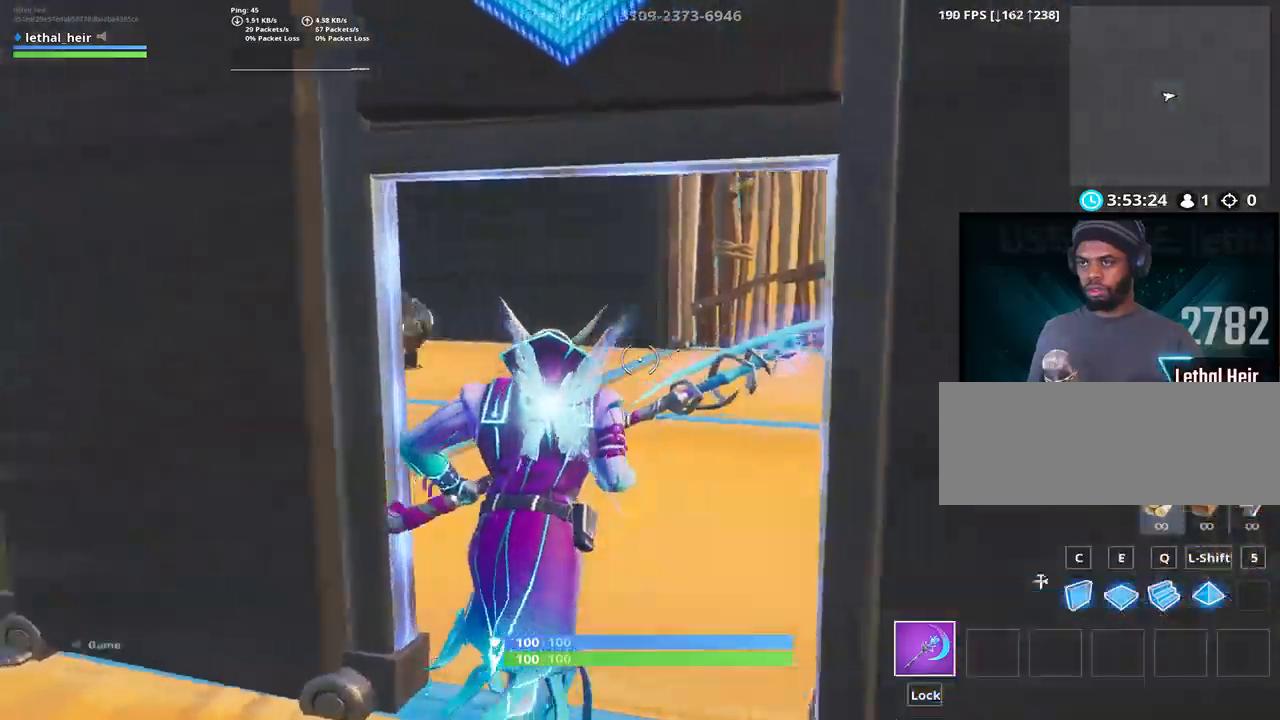
{"keys": ["d", "w"], "events": [[150, "d", "up"], [317, "d", "down"]]}
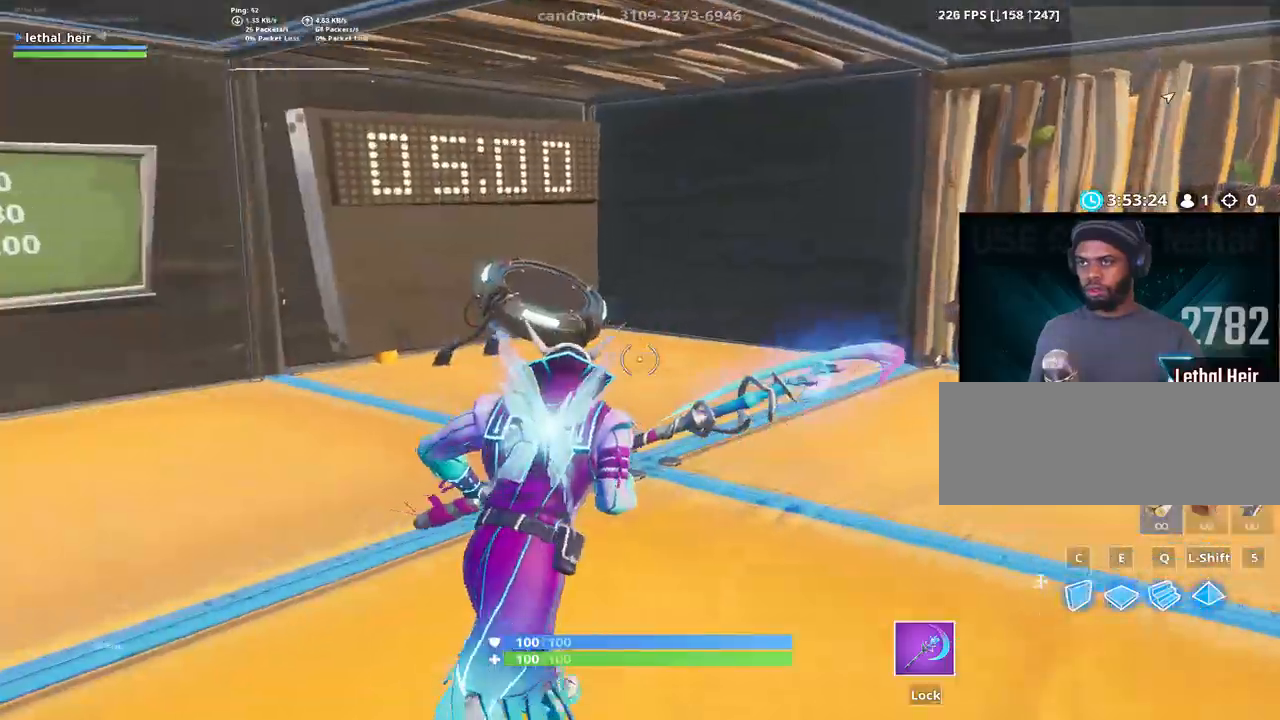
{"keys": ["w"], "events": [[234, "d", "up"]]}
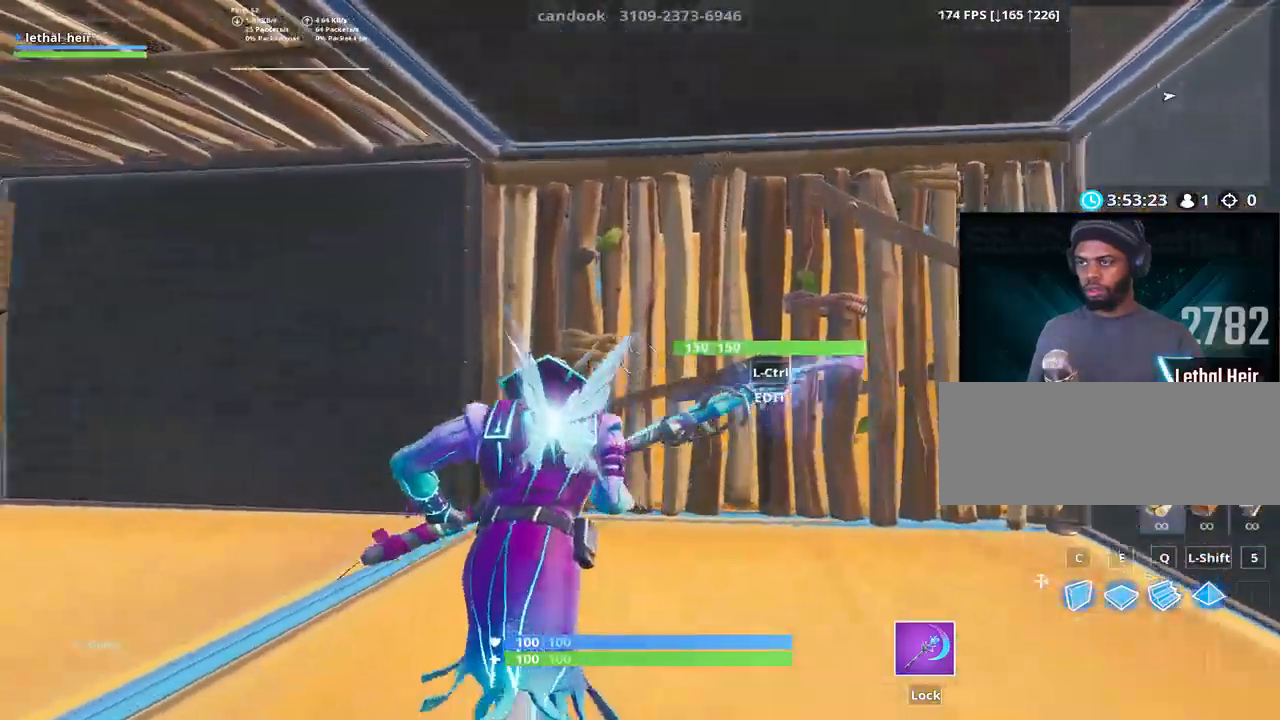
{"keys": ["w"], "events": [[84, "ctrl_l", "down"], [267, "ctrl_l", "up"]]}
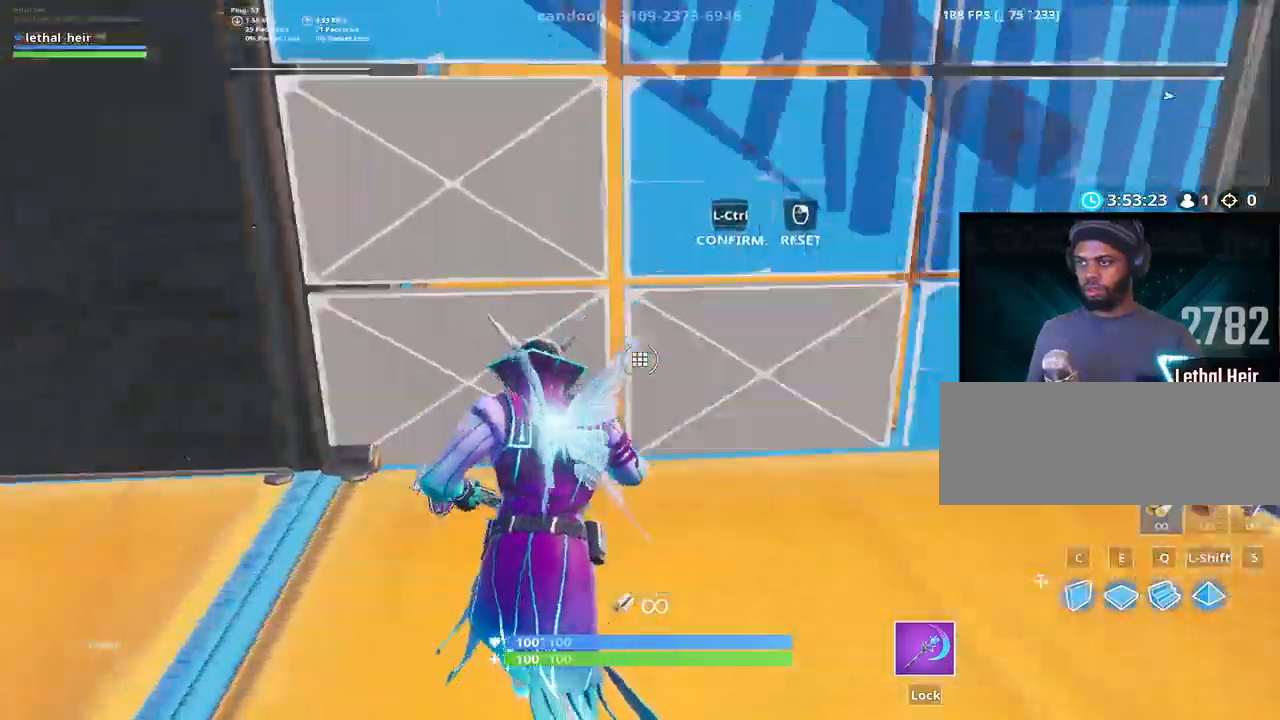
{"keys": ["d", "w"], "events": [[34, "ctrl_l", "down"], [150, "ctrl_l", "up"], [217, "d", "down"]]}
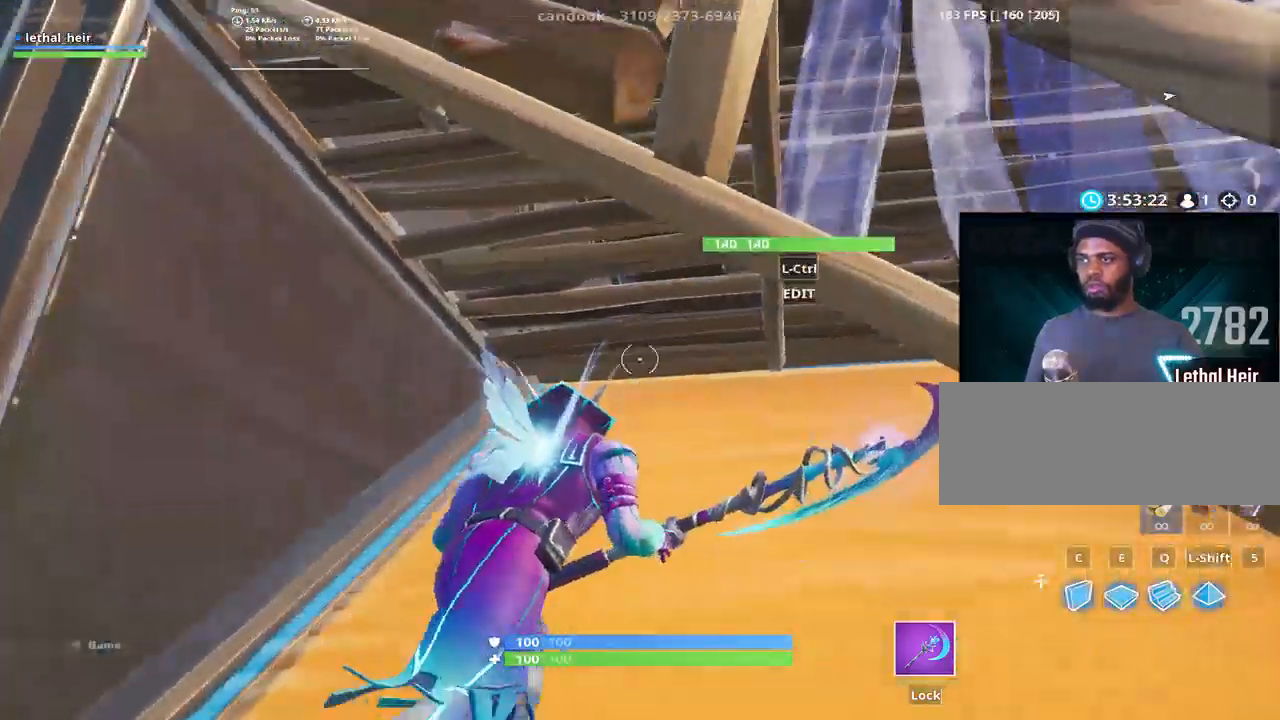
{"keys": ["d", "w"], "events": [[67, "ctrl_l", "down"], [200, "ctrl_l", "up"], [284, "ctrl_l", "down"], [350, "ctrl_l", "up"]]}
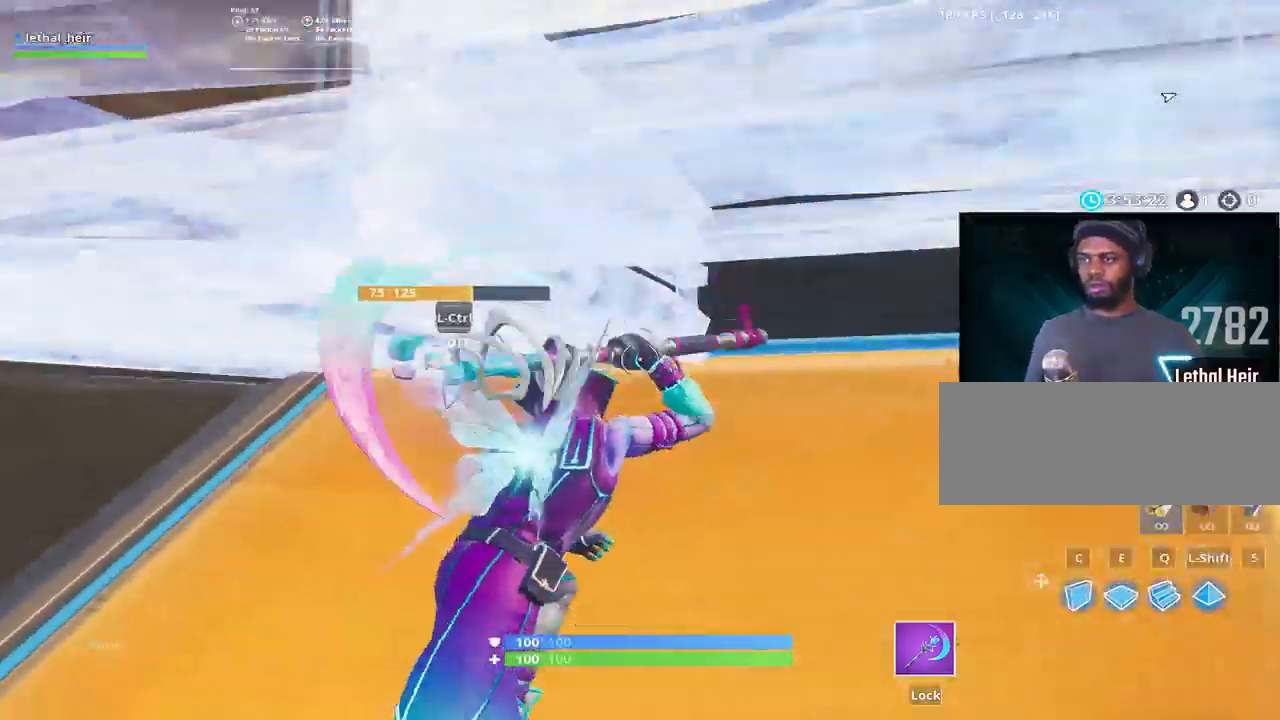
{"keys": ["ctrl_l", "w"], "events": [[234, "d", "up"], [400, "ctrl_l", "down"]]}
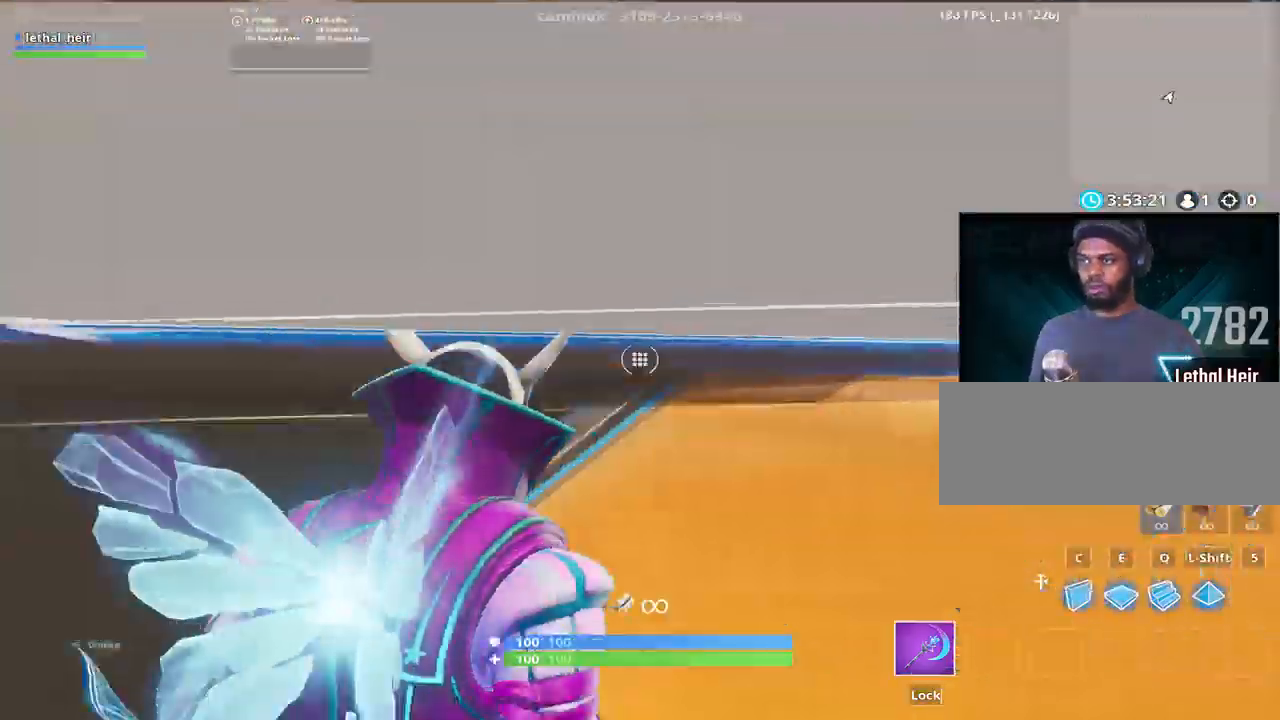
{"keys": ["w"], "events": [[17, "ctrl_l", "up"], [50, "d", "down"], [117, "ctrl_l", "down"], [200, "ctrl_l", "up"], [267, "w", "up"], [400, "d", "up"], [400, "w", "down"]]}
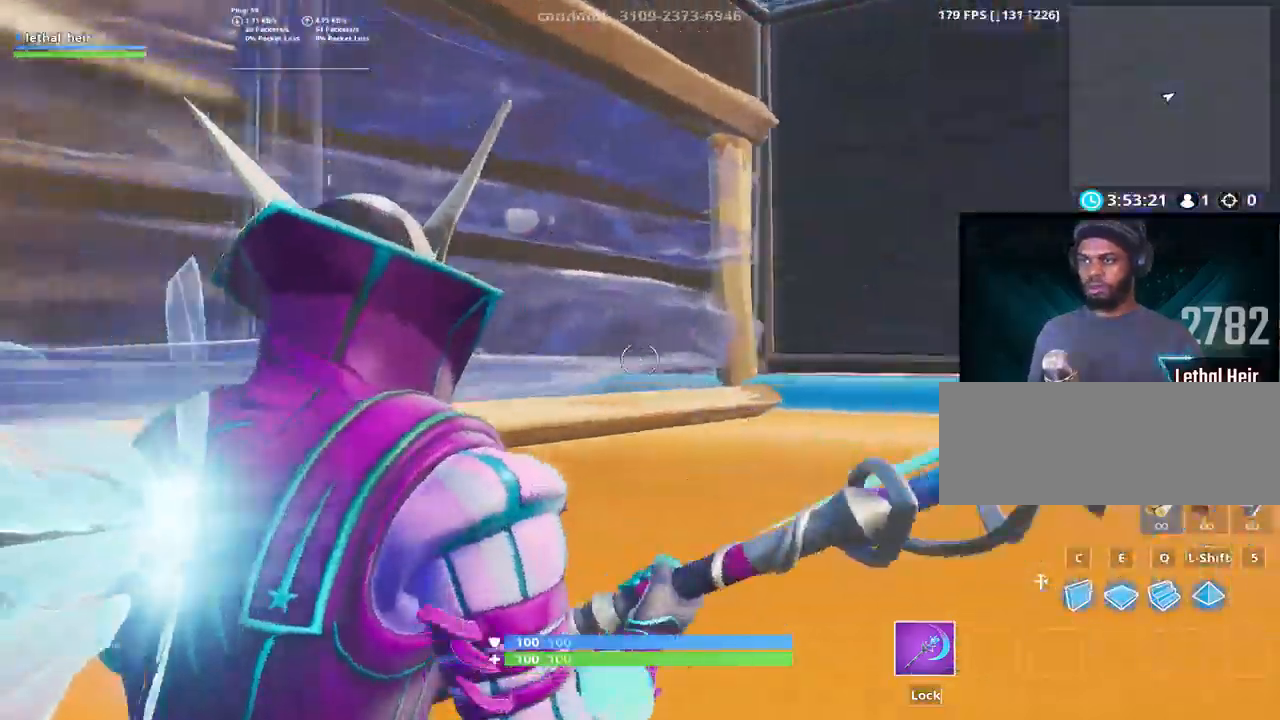
{"keys": ["ctrl_l", "d", "w"], "events": [[17, "d", "down"], [117, "space", "down"], [117, "w", "up"], [200, "ctrl_l", "down"], [334, "ctrl_l", "up"], [334, "w", "down"], [417, "ctrl_l", "down"], [417, "space", "up"]]}
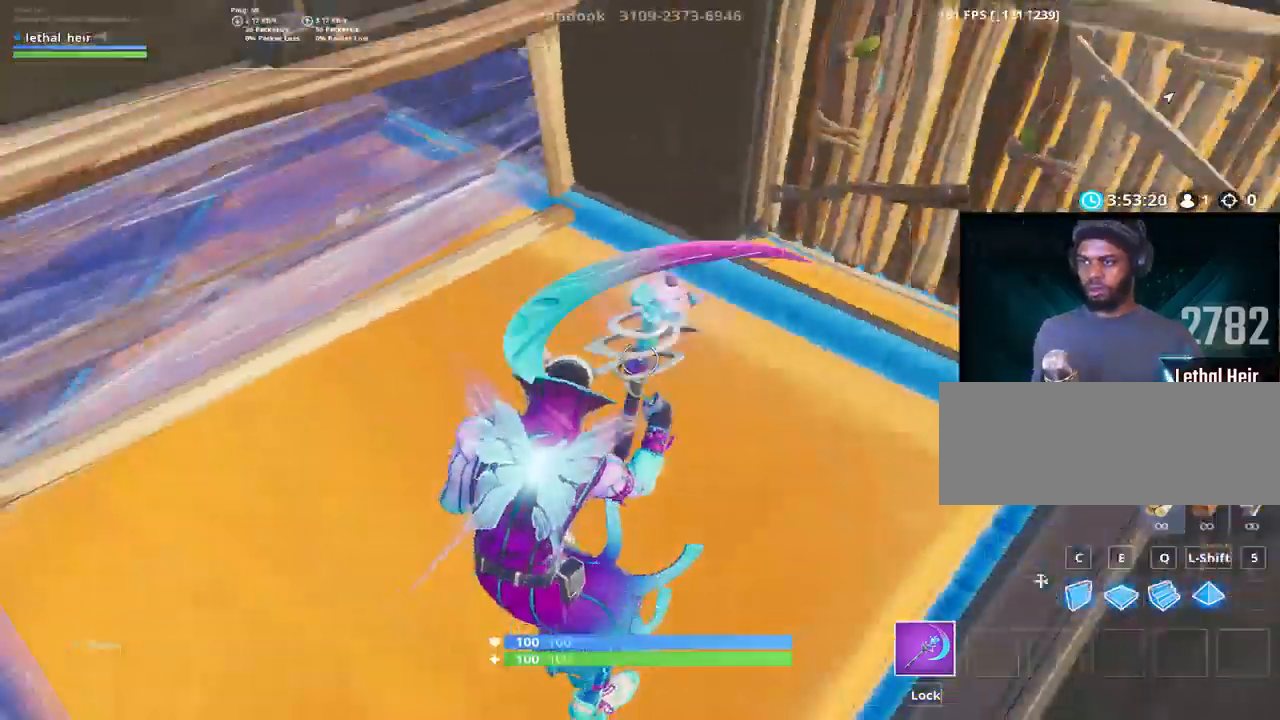
{"keys": ["d", "w"], "events": [[17, "ctrl_l", "up"], [50, "d", "up"], [150, "a", "down"], [434, "a", "up"], [434, "d", "down"]]}
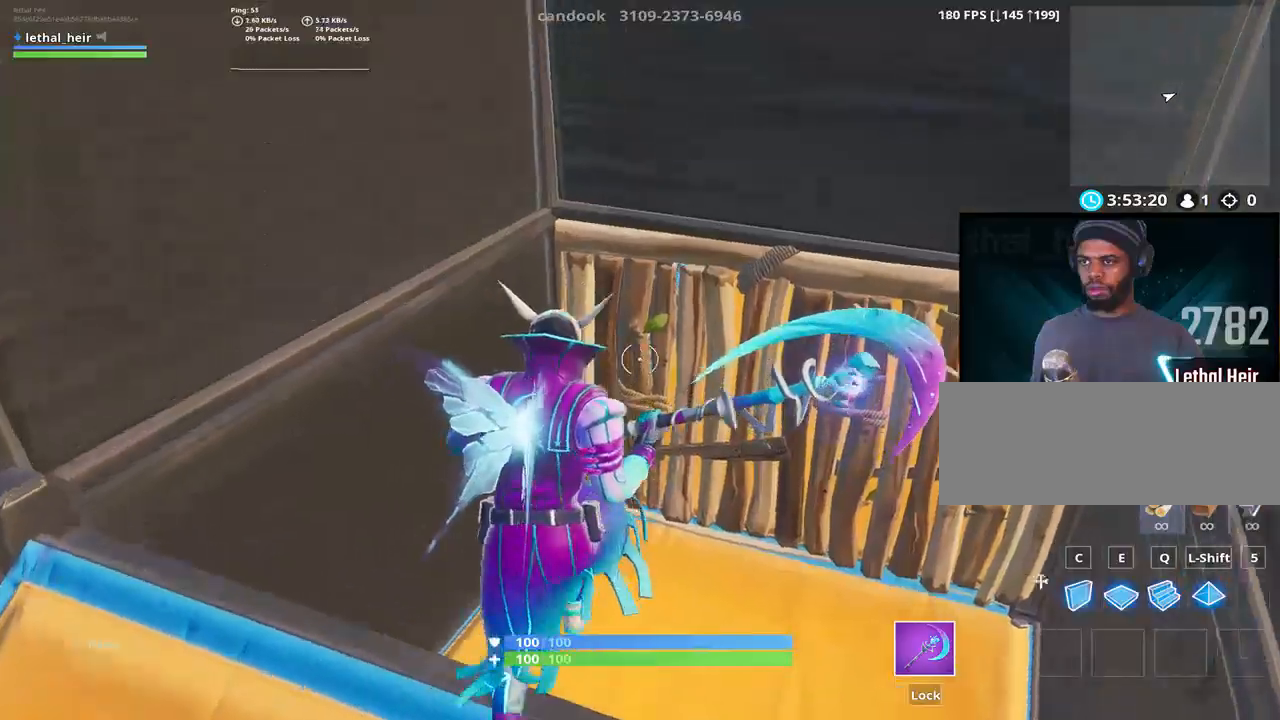
{"keys": ["ctrl_l", "w"], "events": [[67, "d", "up"], [417, "ctrl_l", "down"]]}
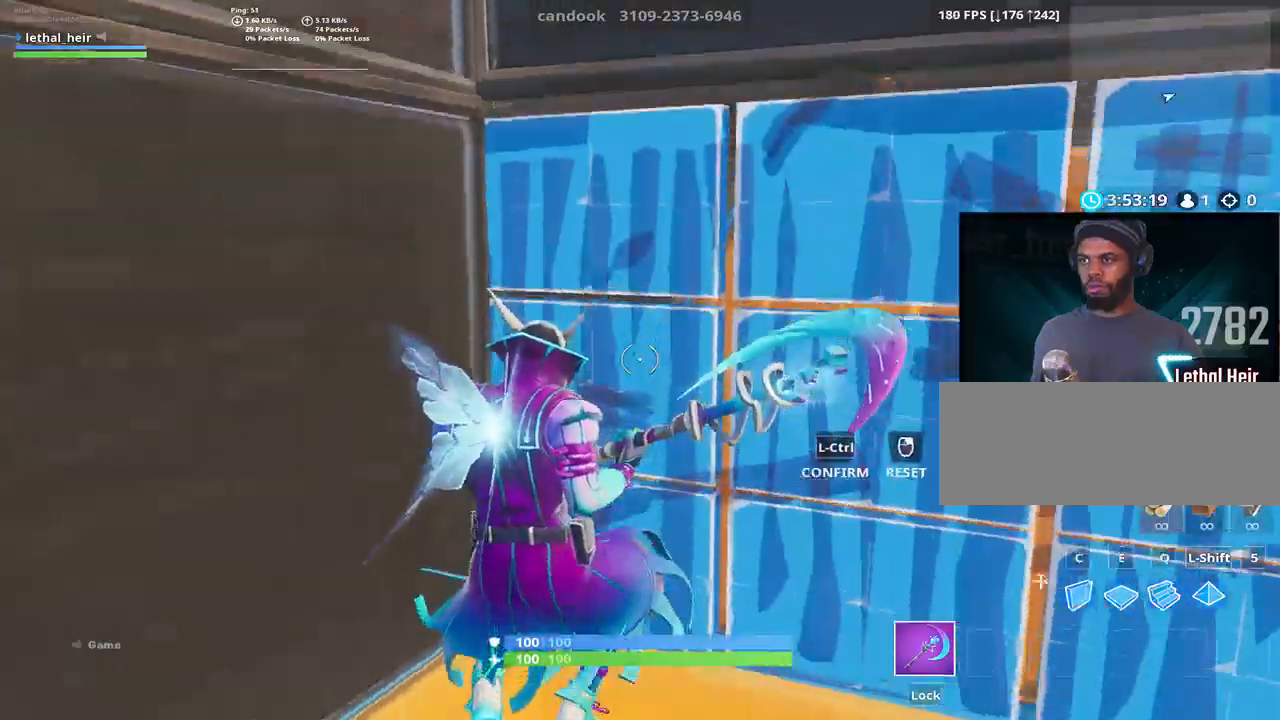
{"keys": ["d", "w"], "events": [[17, "ctrl_l", "up"], [167, "ctrl_l", "down"], [267, "ctrl_l", "up"], [350, "d", "down"]]}
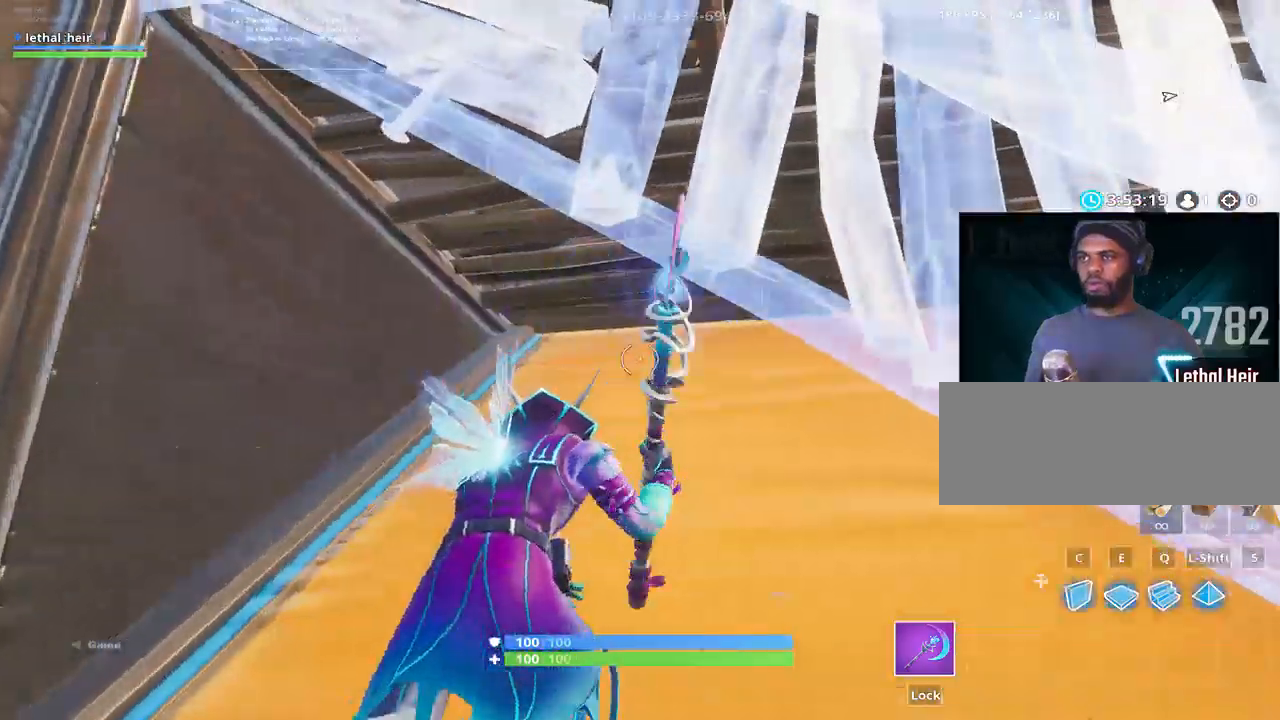
{"keys": ["d", "w"], "events": [[150, "ctrl_l", "down"], [267, "ctrl_l", "up"], [334, "ctrl_l", "down"], [434, "ctrl_l", "up"]]}
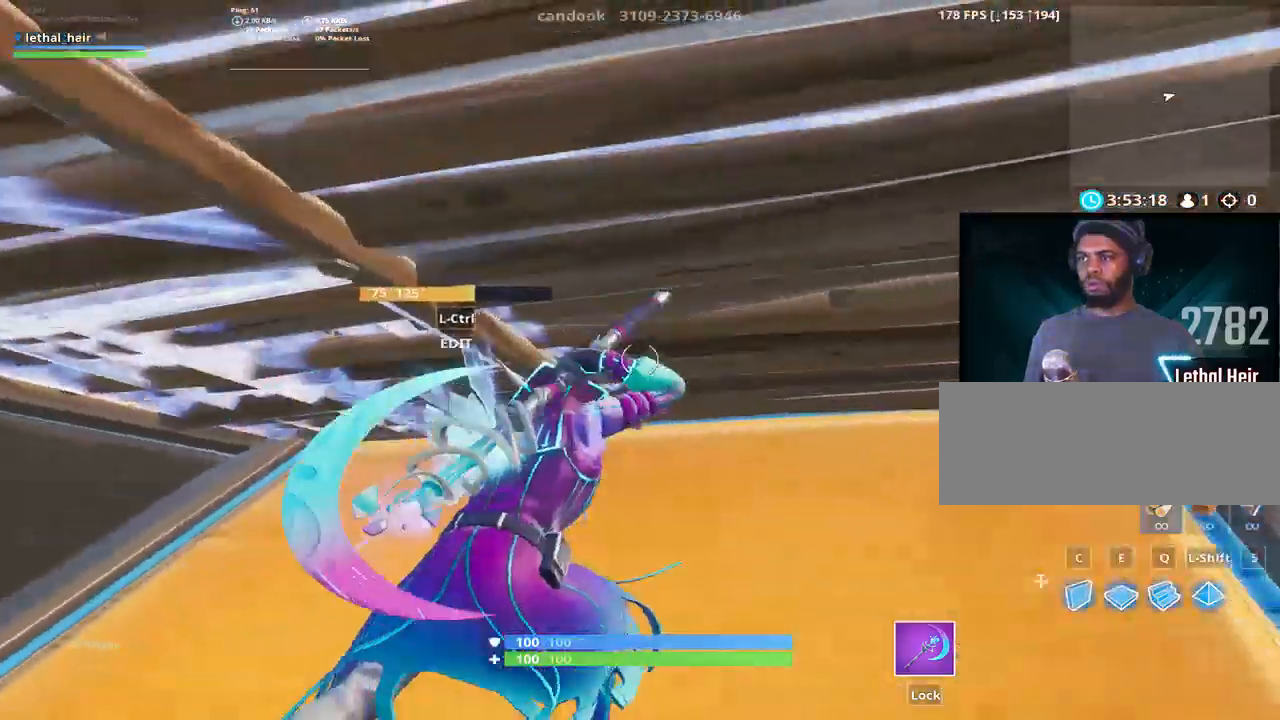
{"keys": ["ctrl_l", "d", "space", "w"], "events": [[250, "d", "up"], [350, "d", "down"], [467, "ctrl_l", "down"], [500, "space", "down"]]}
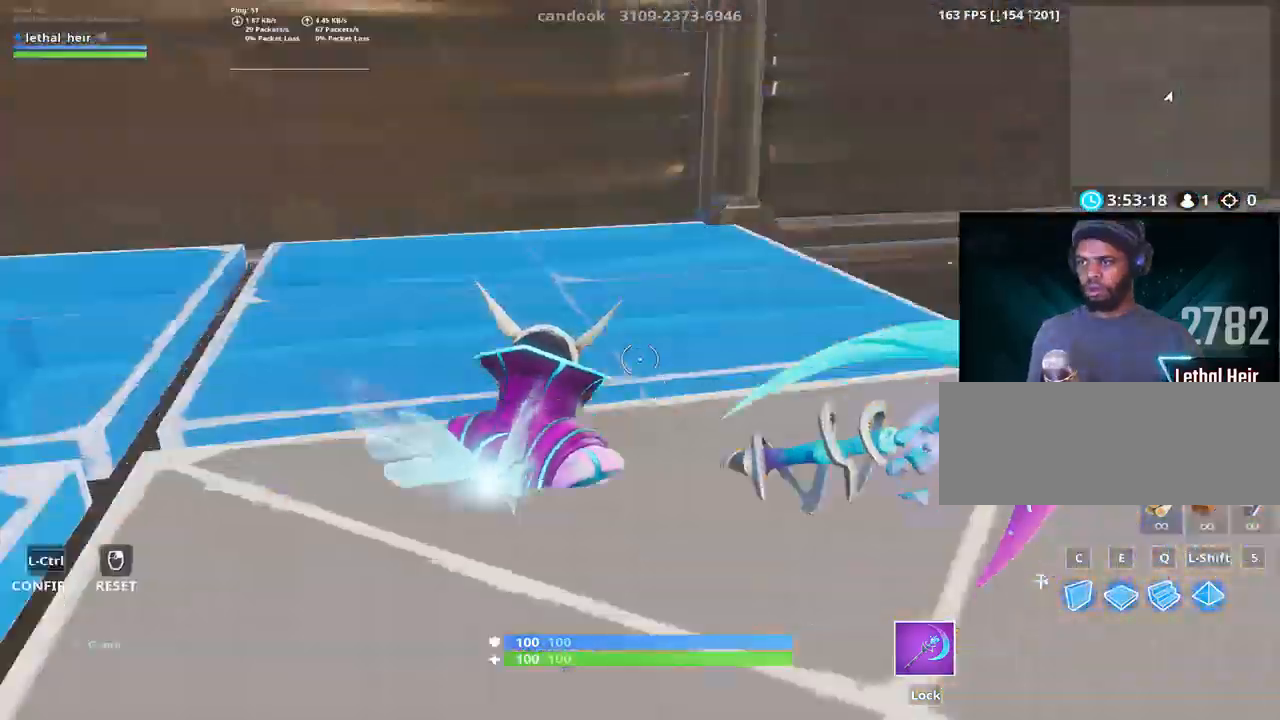
{"keys": ["w"], "events": [[117, "ctrl_l", "up"], [184, "ctrl_l", "down"], [217, "space", "up"], [300, "ctrl_l", "up"], [334, "d", "up"]]}
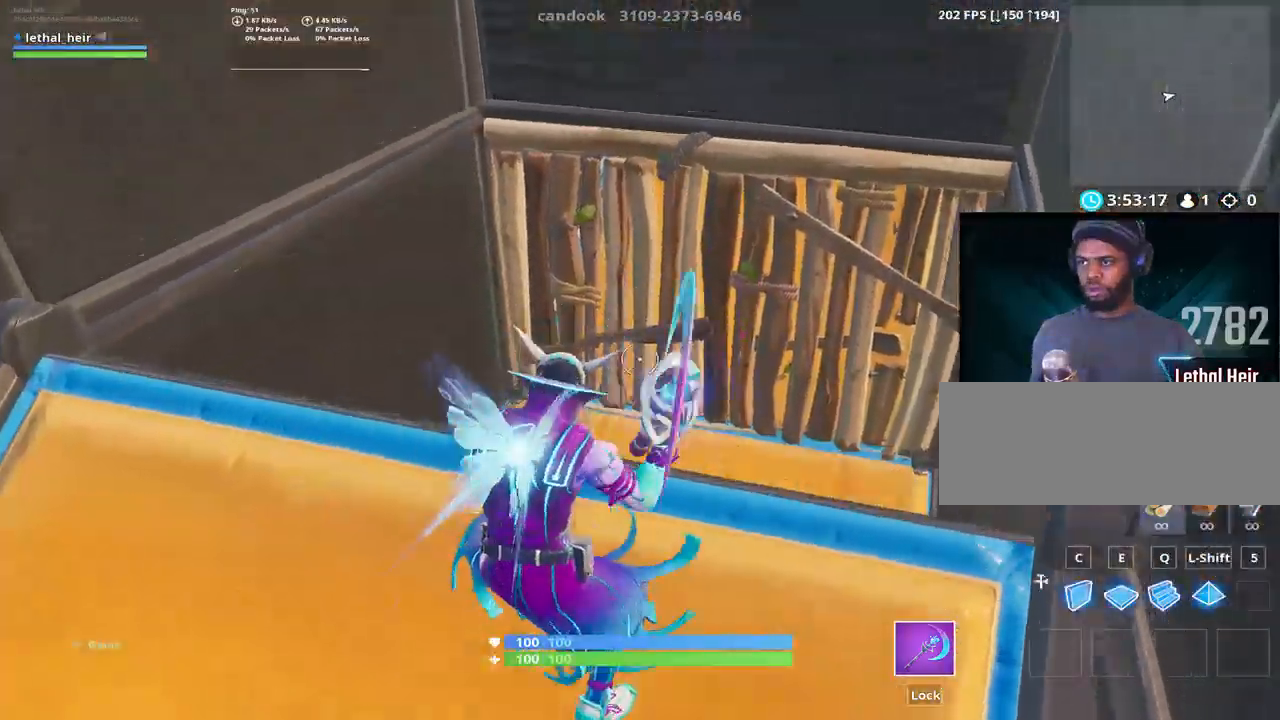
{"keys": ["w"], "events": [[117, "a", "down"], [317, "a", "up"]]}
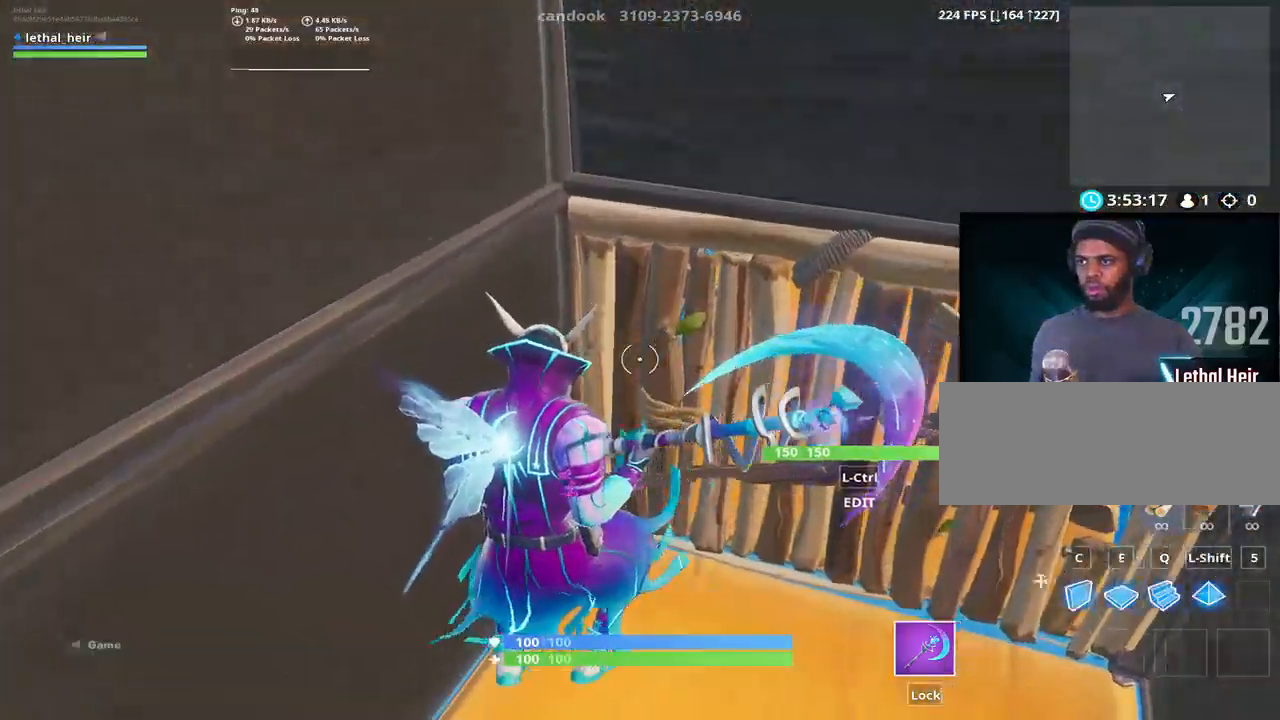
{"keys": ["ctrl_l", "w"], "events": [[67, "ctrl_l", "down"], [200, "ctrl_l", "up"], [417, "ctrl_l", "down"]]}
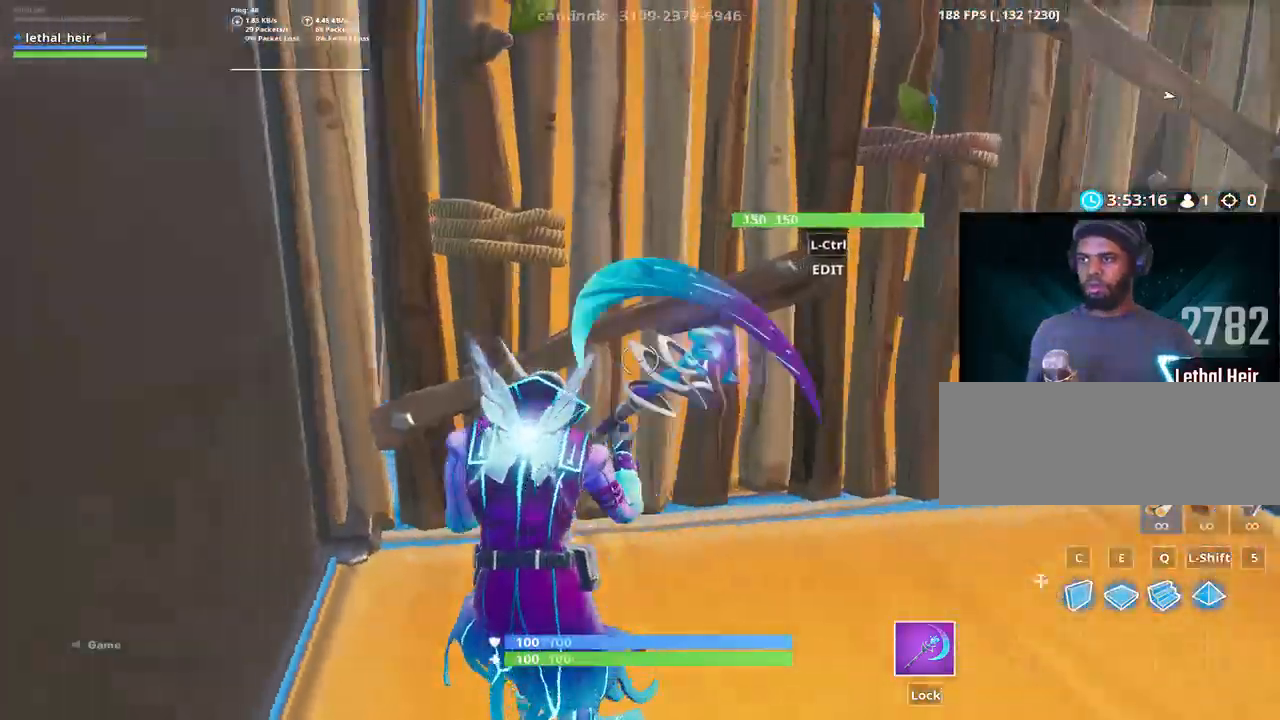
{"keys": ["a"], "events": [[17, "ctrl_l", "up"], [134, "d", "down"], [267, "a", "down"], [300, "alt_l", "down"], [300, "d", "up"], [300, "w", "up"], [417, "alt_l", "up"]]}
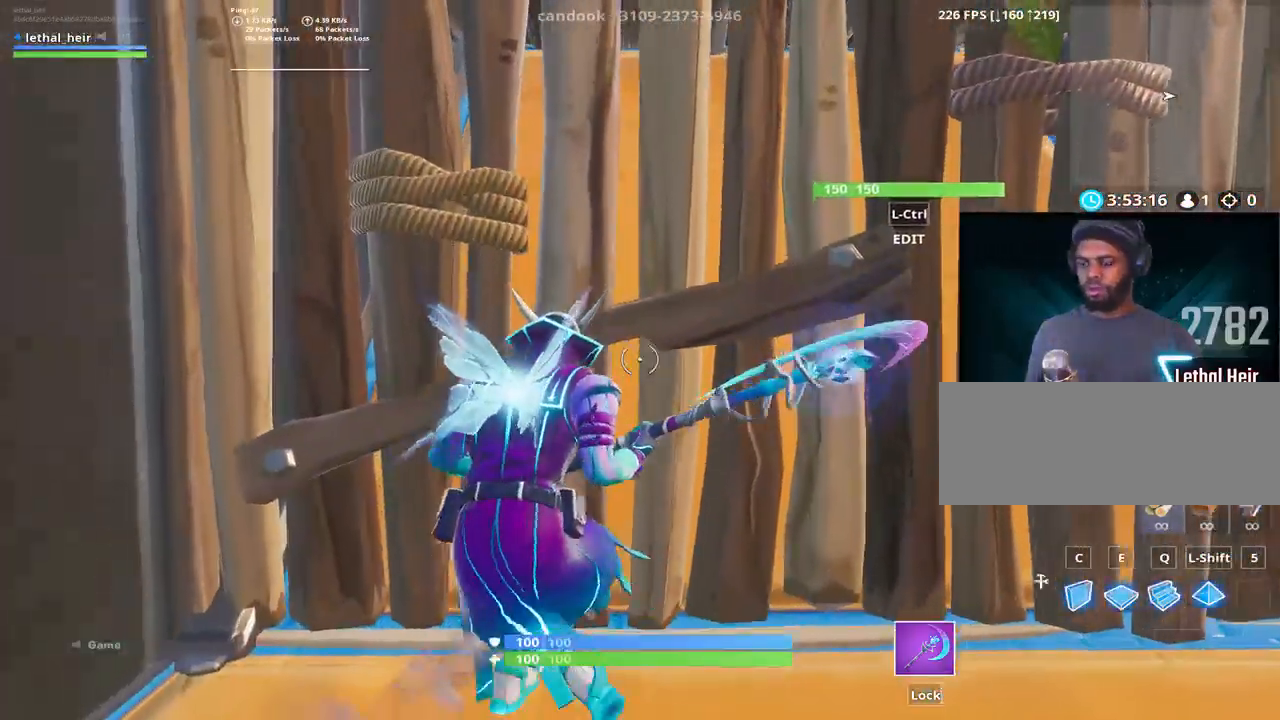
{"keys": [], "events": [[17, "a", "up"]]}
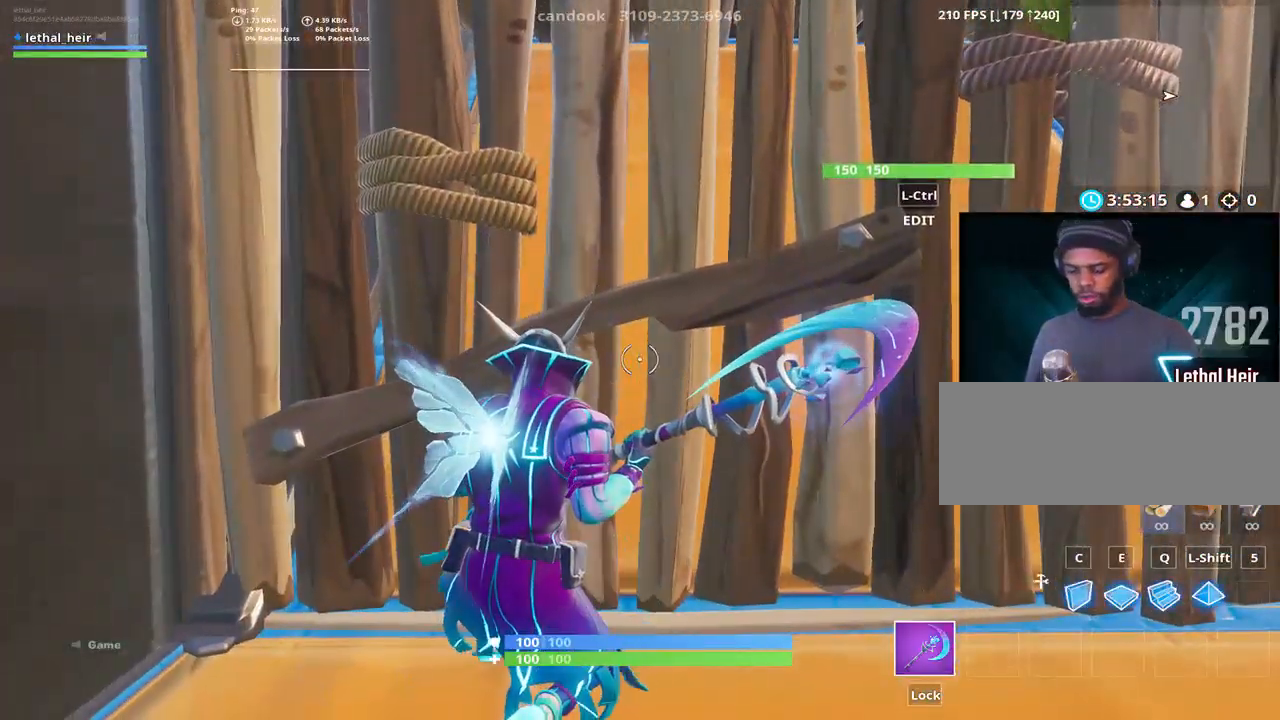
{"keys": [], "events": []}
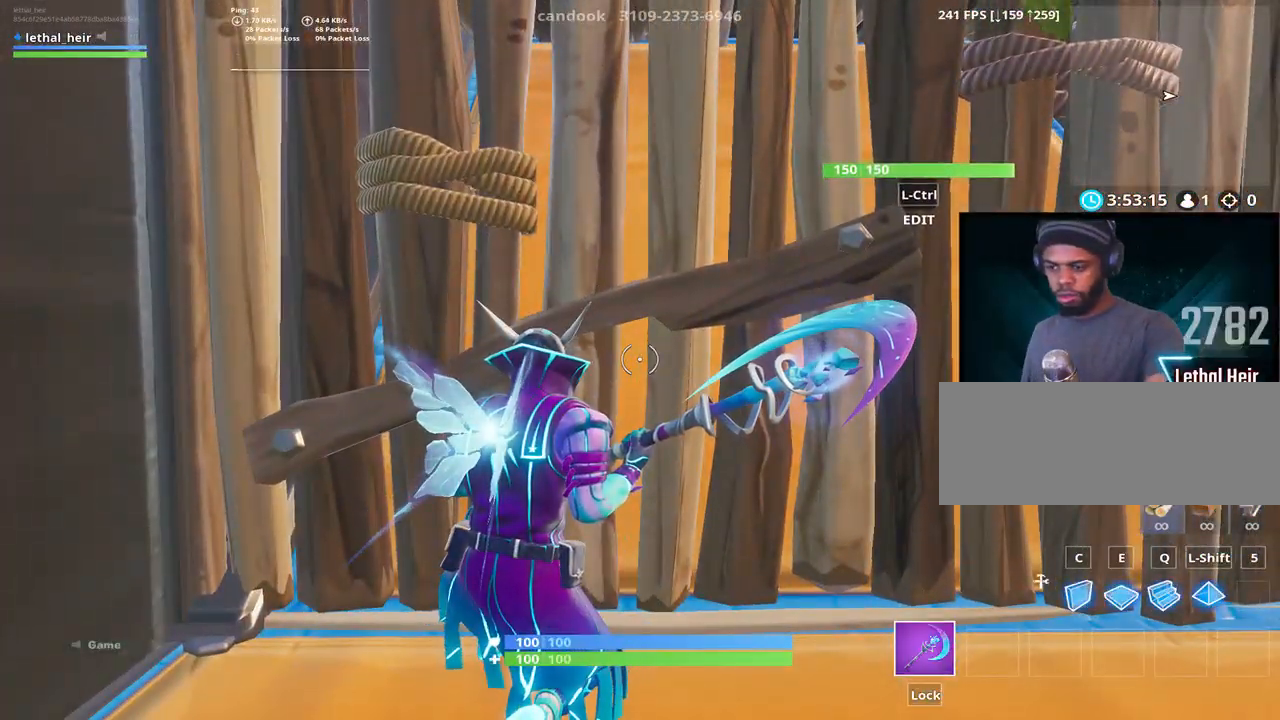
{"keys": [], "events": []}
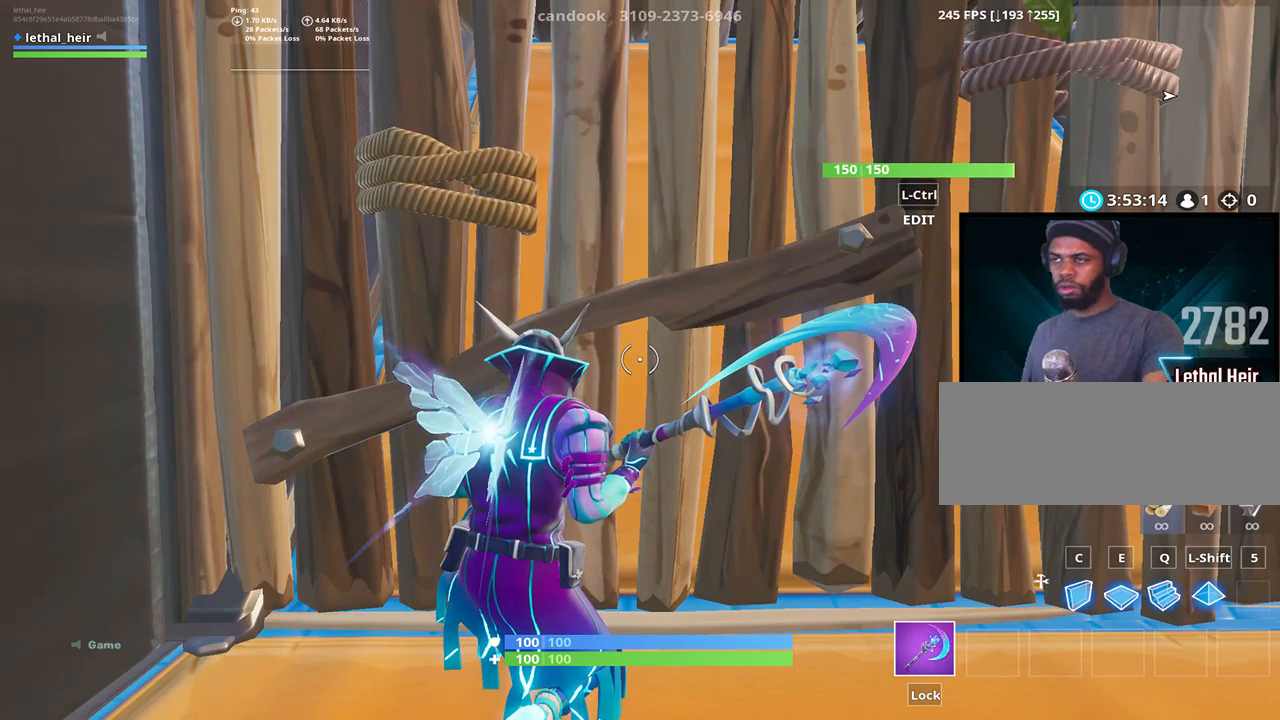
{"keys": [], "events": []}
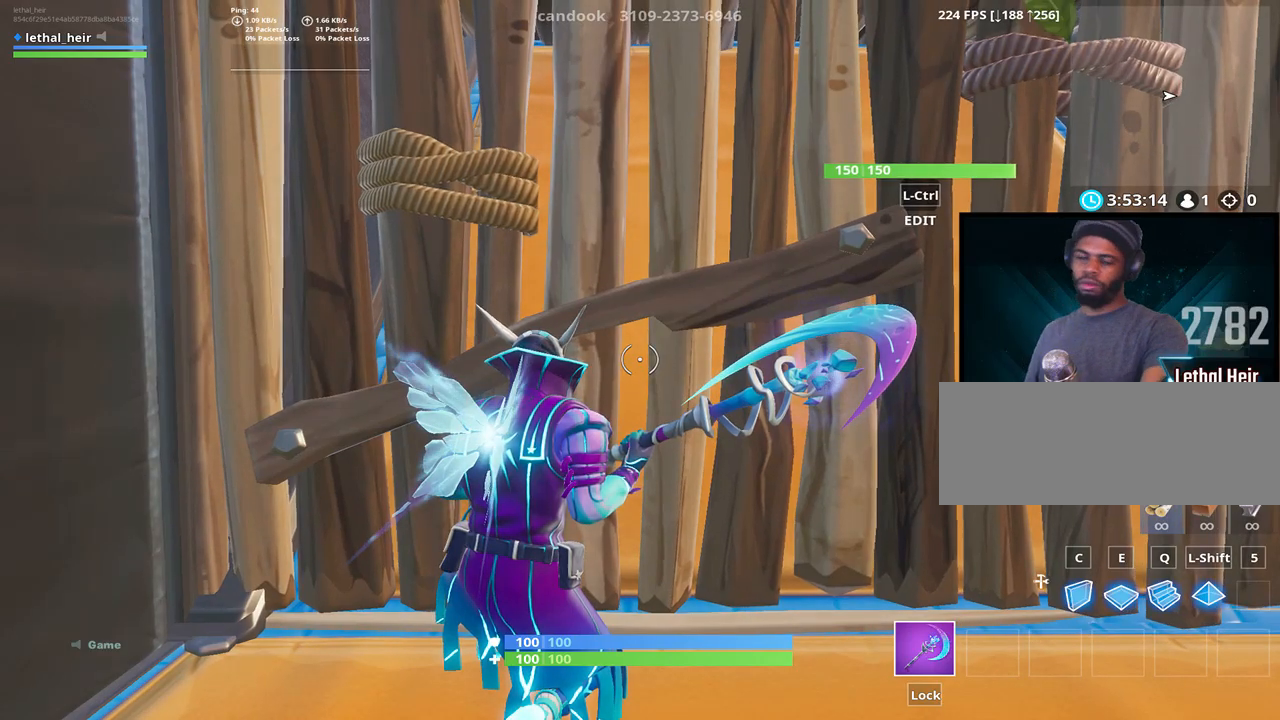
{"keys": [], "events": []}
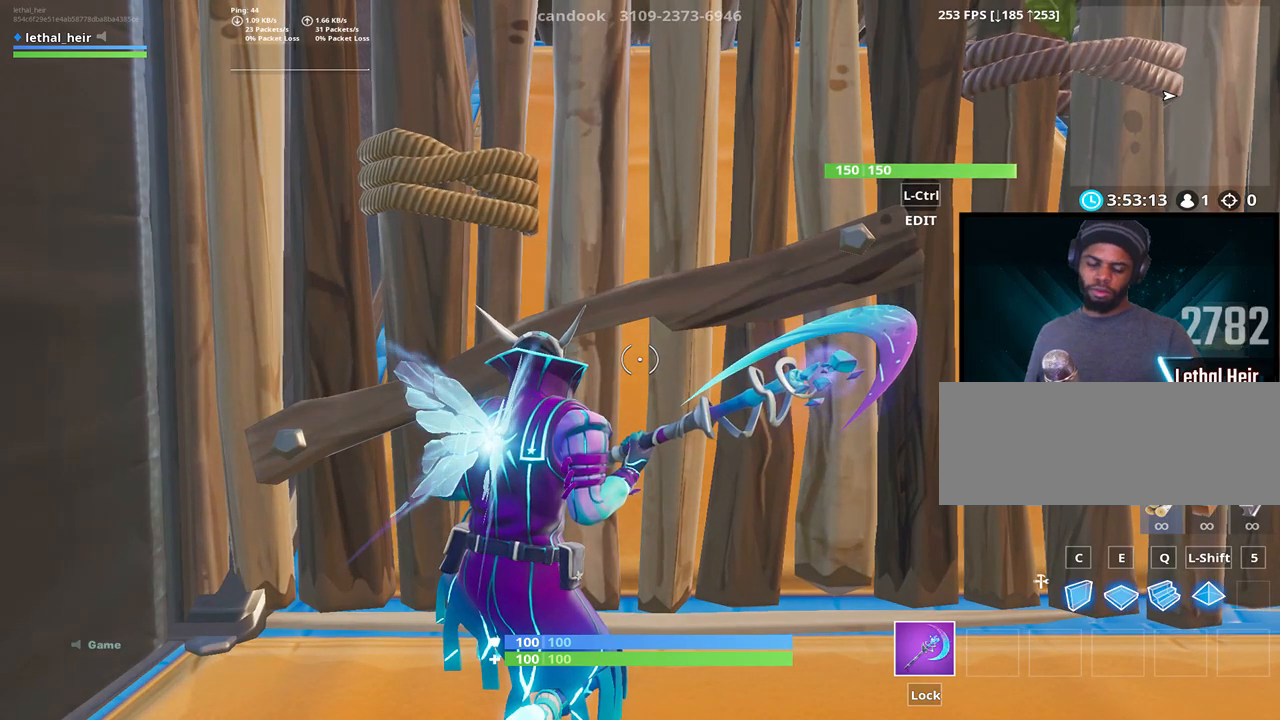
{"keys": [], "events": []}
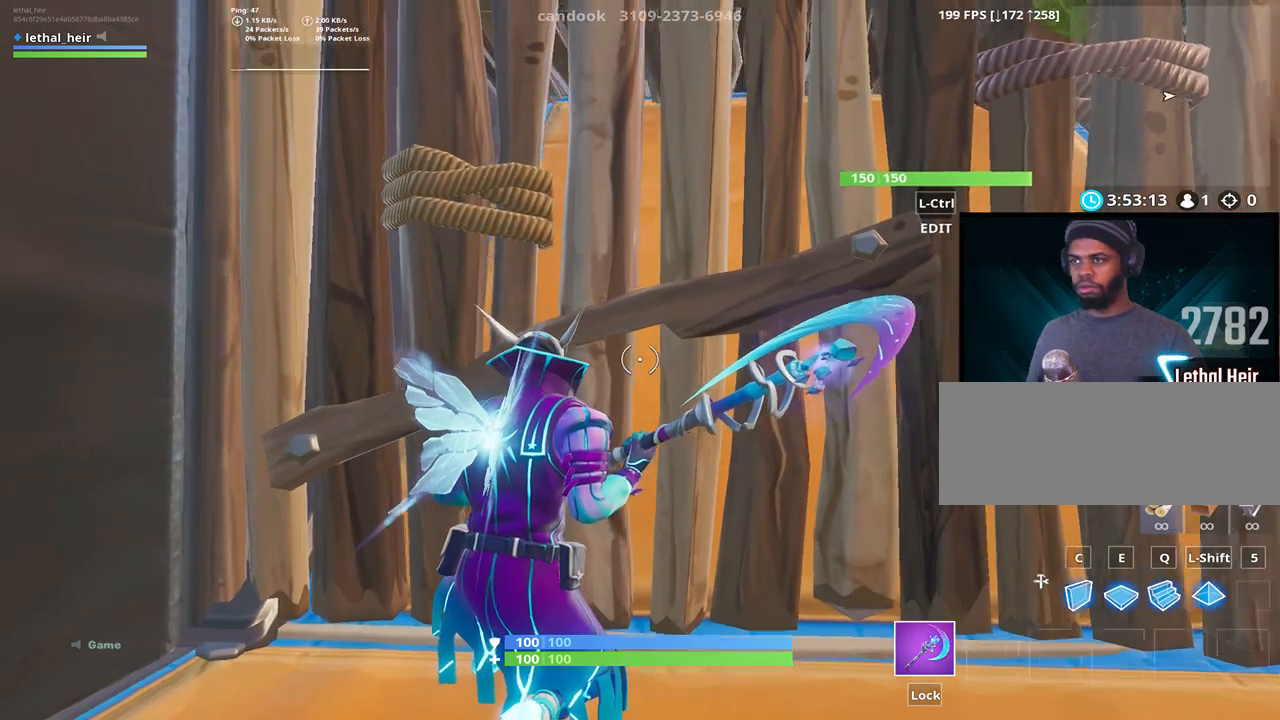
{"keys": [], "events": []}
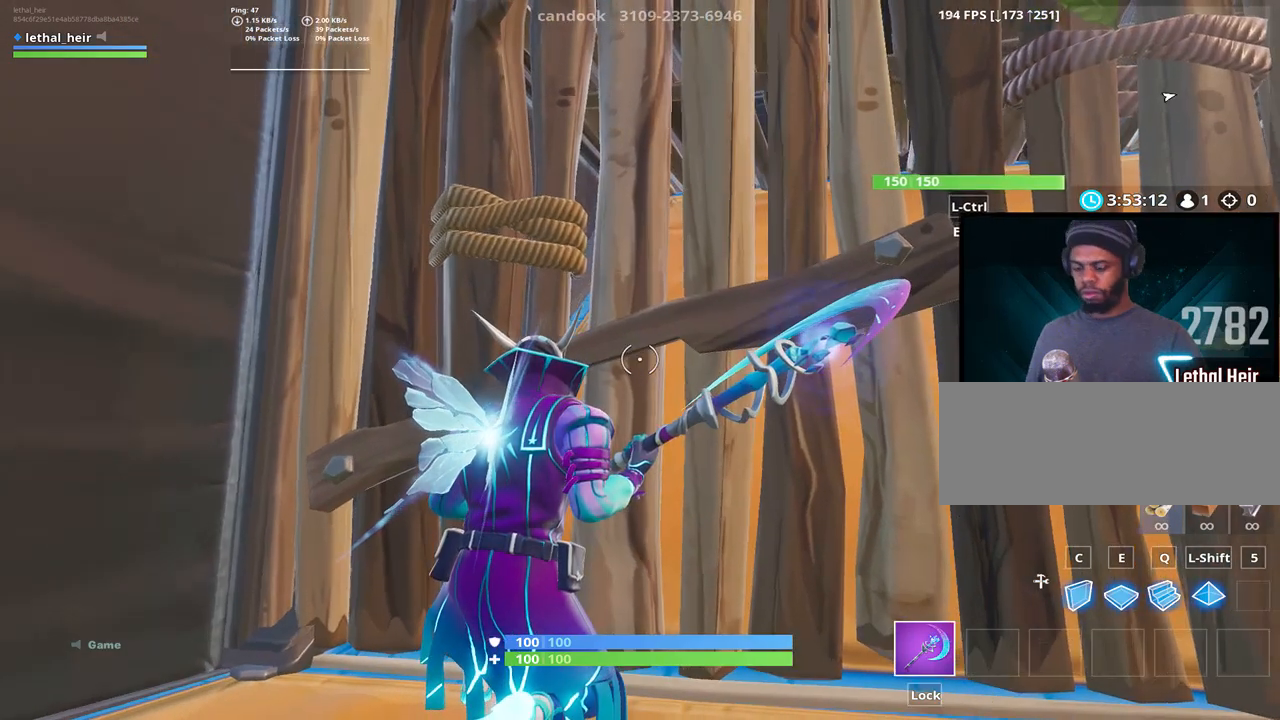
{"keys": [], "events": []}